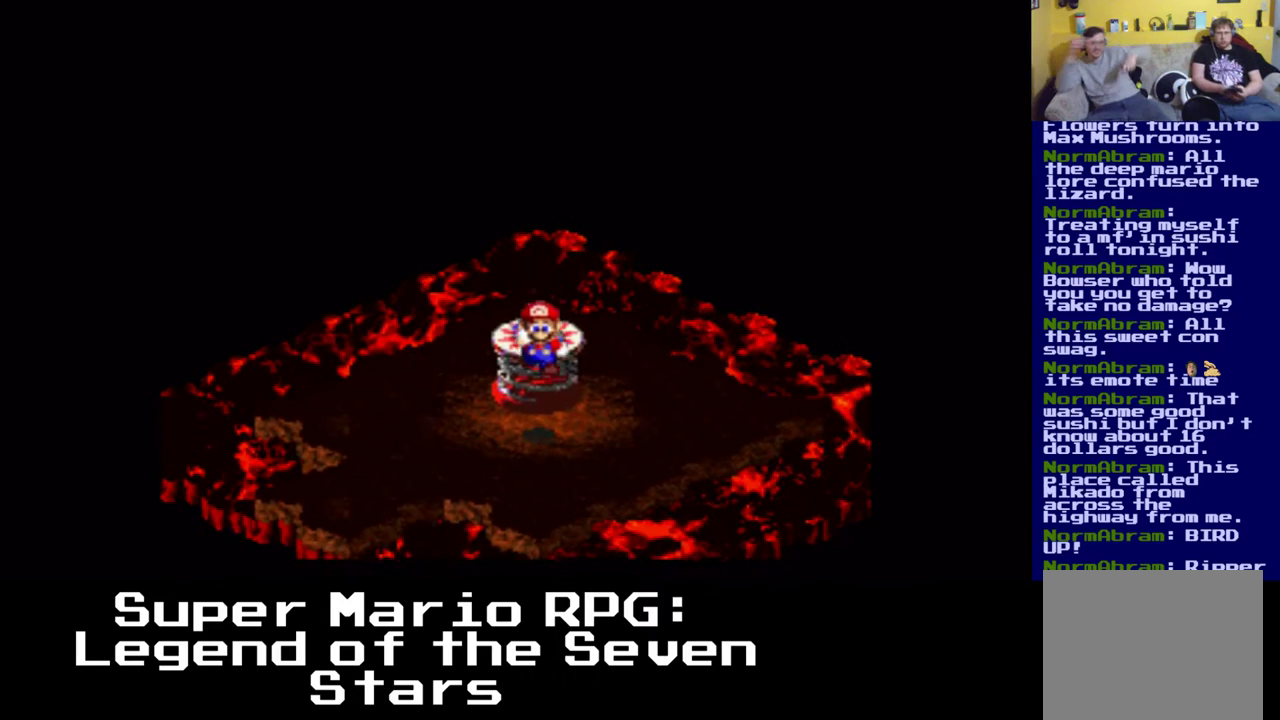
Gameplay with a controller (Xbox layout); each line is a JSON object with the inputs held at the frame after it. "events" lists button and stick changes between this image and that frame as [ms after this image, input, new state], when the widget could be followed in between. Not read: L3 R3 right_stick.
{"buttons": ["X"], "left_stick": "center", "events": [[483, "X", "down"]]}
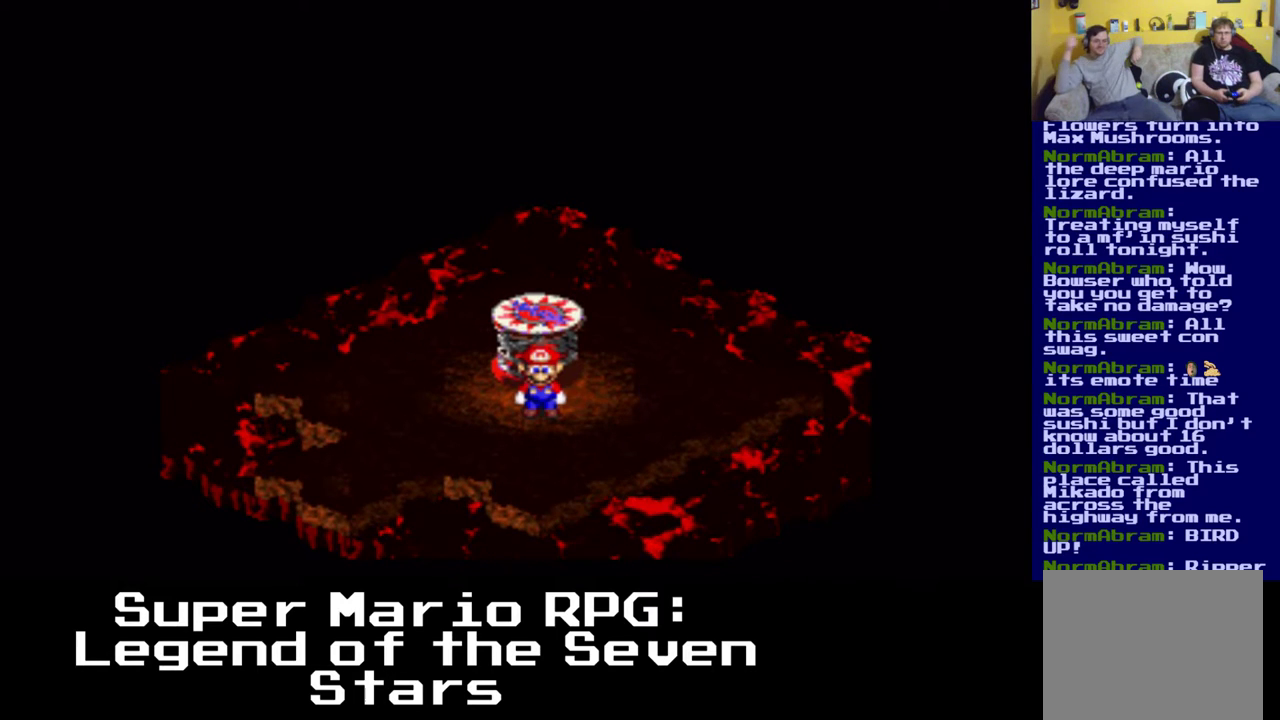
{"buttons": ["X", "DPAD_RIGHT"], "left_stick": "center", "events": [[233, "DPAD_RIGHT", "down"]]}
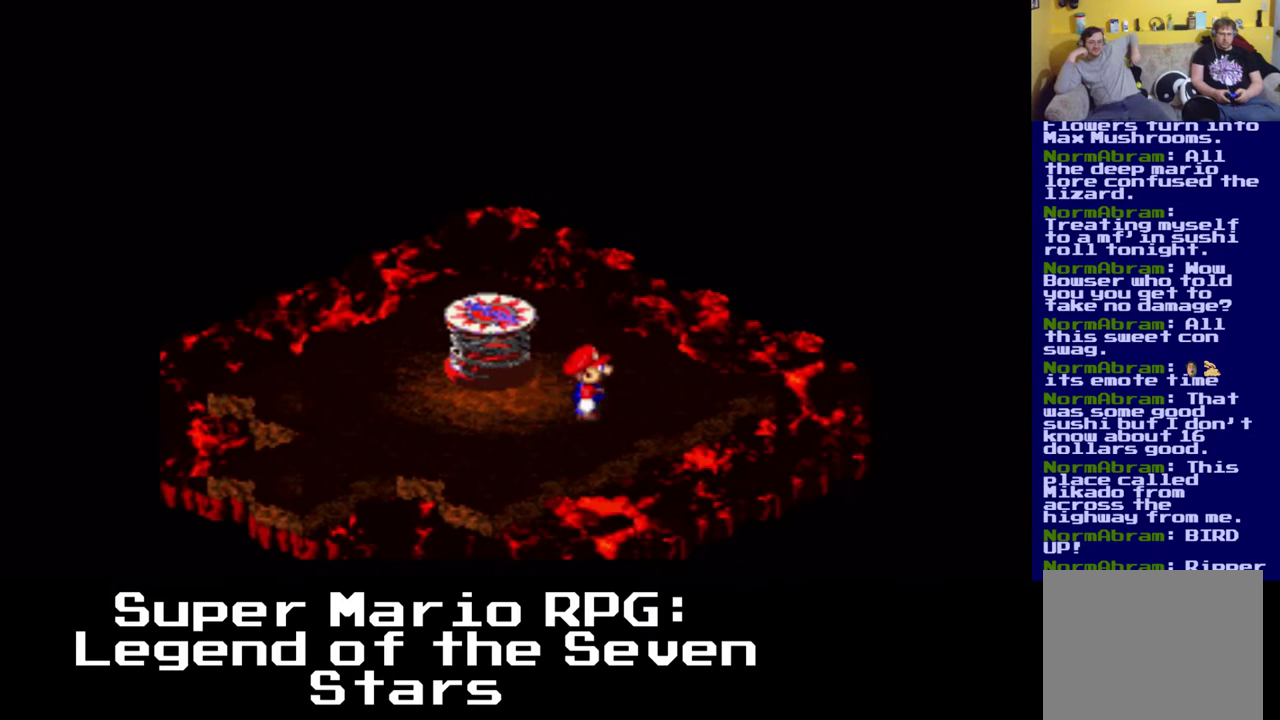
{"buttons": ["X", "DPAD_LEFT"], "left_stick": "center", "events": [[50, "DPAD_DOWN", "down"], [67, "DPAD_RIGHT", "up"], [100, "DPAD_LEFT", "down"], [267, "DPAD_DOWN", "up"]]}
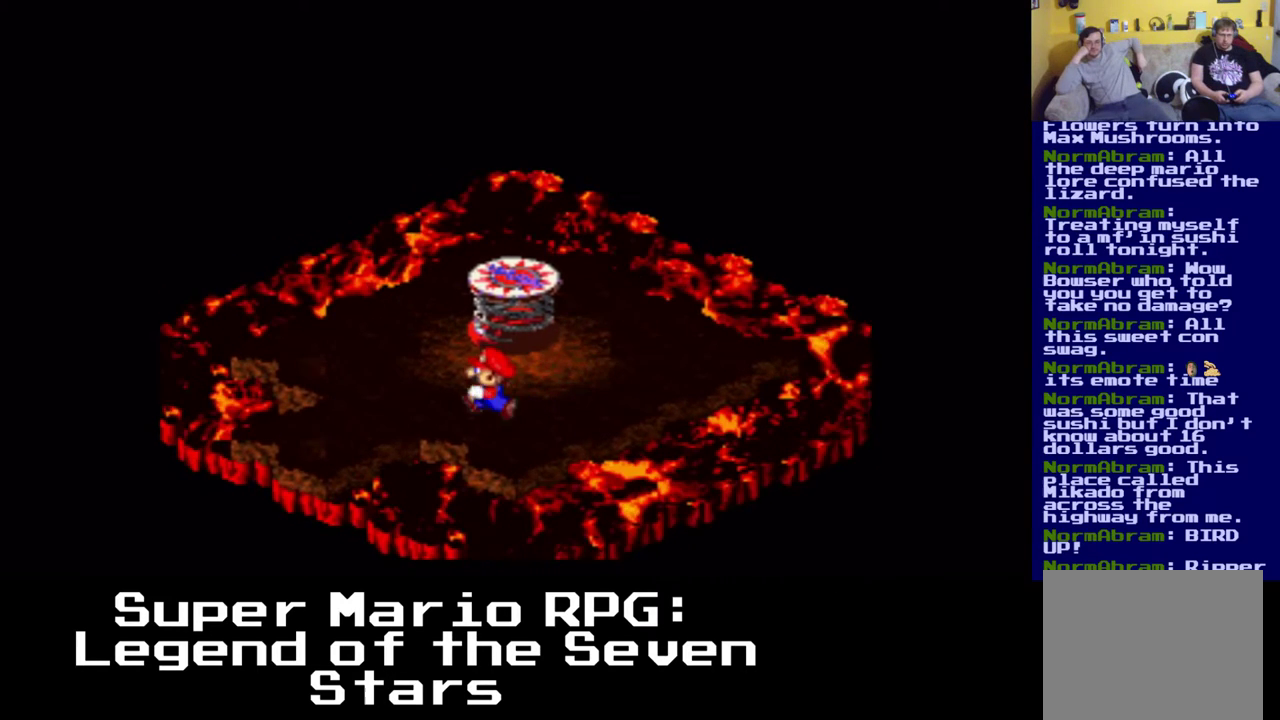
{"buttons": ["X", "DPAD_DOWN", "DPAD_LEFT"], "left_stick": "center", "events": [[183, "DPAD_DOWN", "down"]]}
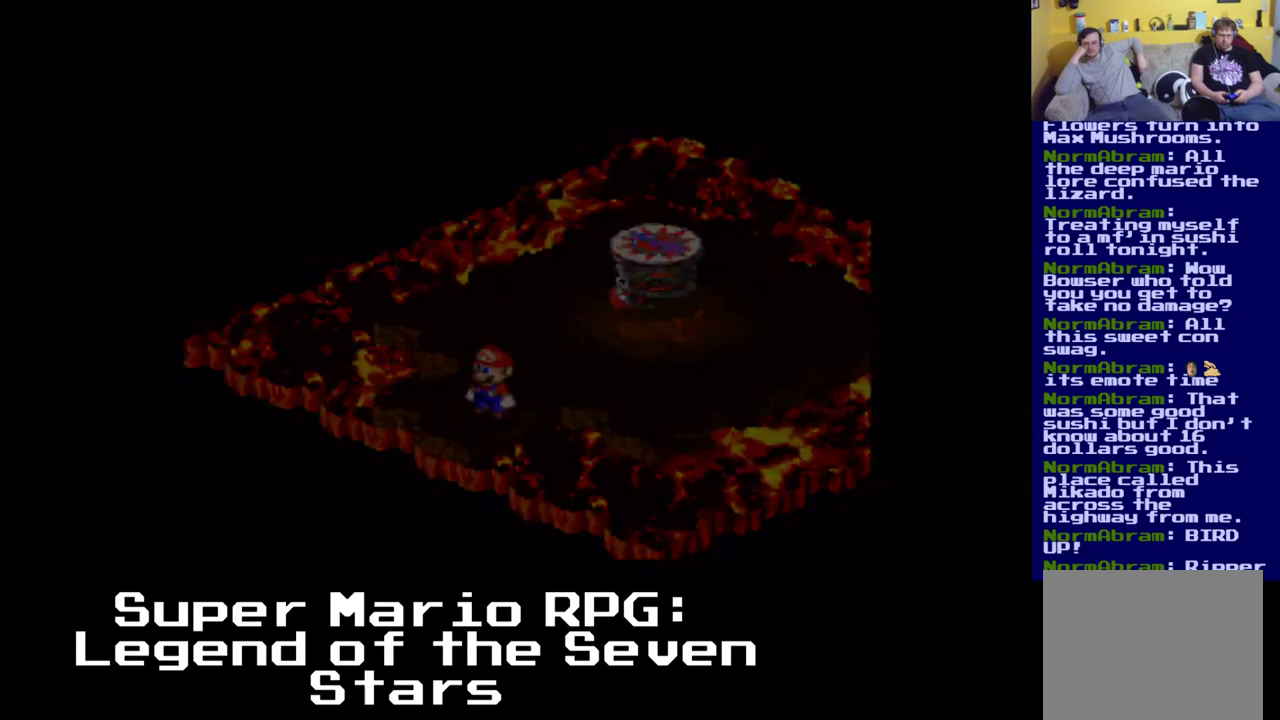
{"buttons": [], "left_stick": "center", "events": [[250, "DPAD_DOWN", "up"], [333, "X", "up"], [400, "DPAD_DOWN", "down"], [433, "DPAD_DOWN", "up"], [467, "DPAD_LEFT", "up"]]}
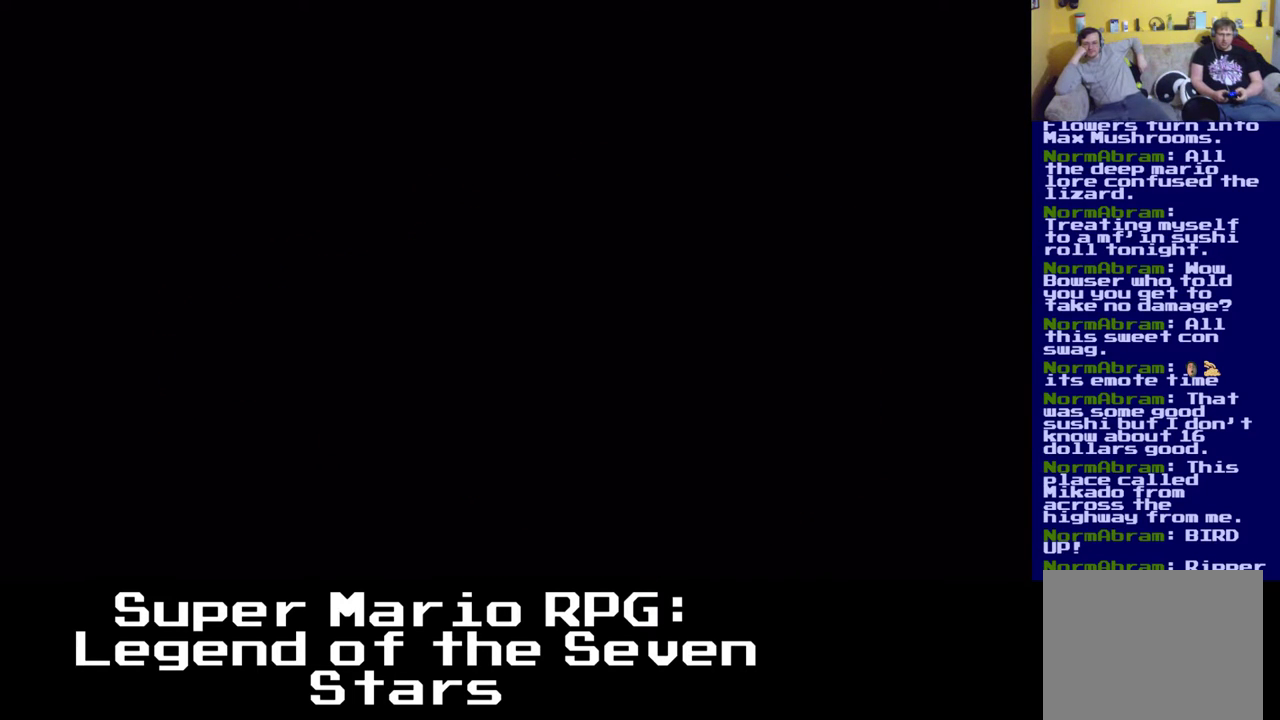
{"buttons": [], "left_stick": "center", "events": []}
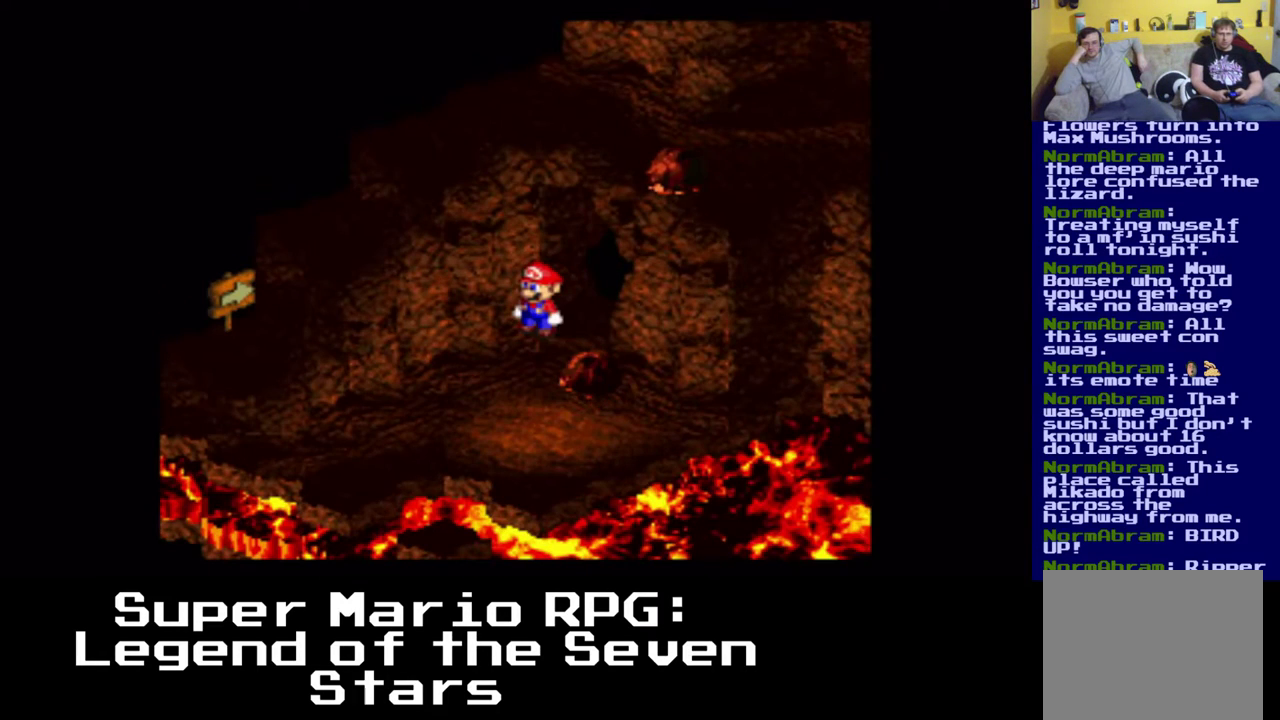
{"buttons": ["X", "DPAD_LEFT"], "left_stick": "center", "events": [[100, "DPAD_DOWN", "down"], [100, "X", "down"], [233, "DPAD_LEFT", "down"], [367, "DPAD_DOWN", "up"]]}
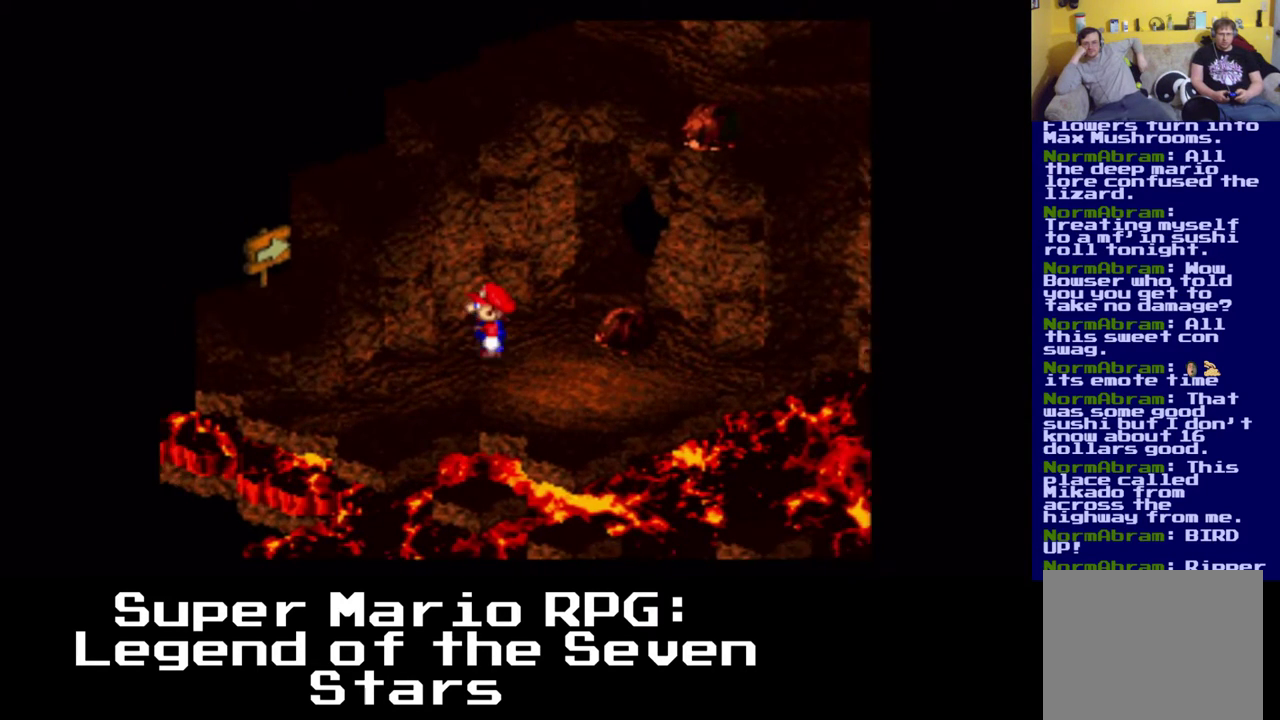
{"buttons": ["A", "X", "DPAD_UP", "DPAD_LEFT"], "left_stick": "center", "events": [[83, "DPAD_DOWN", "down"], [217, "DPAD_DOWN", "up"], [467, "A", "down"], [467, "DPAD_UP", "down"]]}
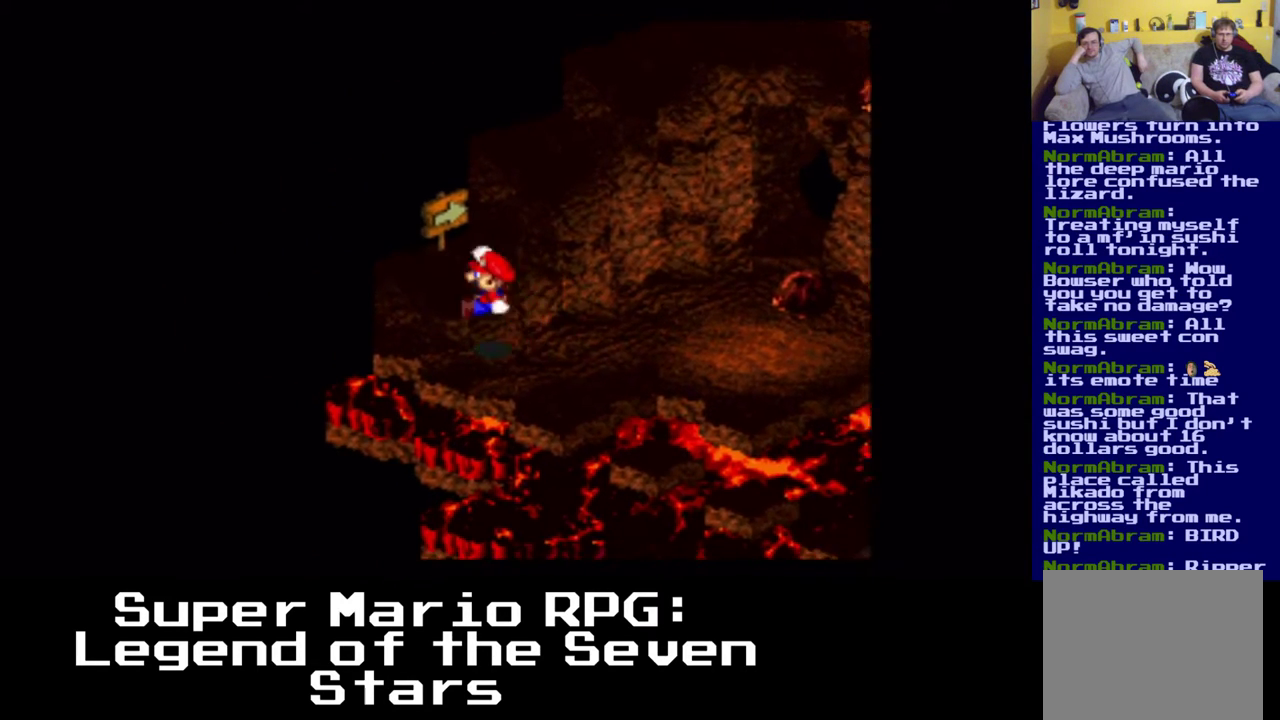
{"buttons": ["A", "X", "DPAD_UP", "DPAD_RIGHT"], "left_stick": "center", "events": [[300, "A", "up"], [367, "DPAD_LEFT", "up"], [400, "DPAD_RIGHT", "down"], [483, "A", "down"]]}
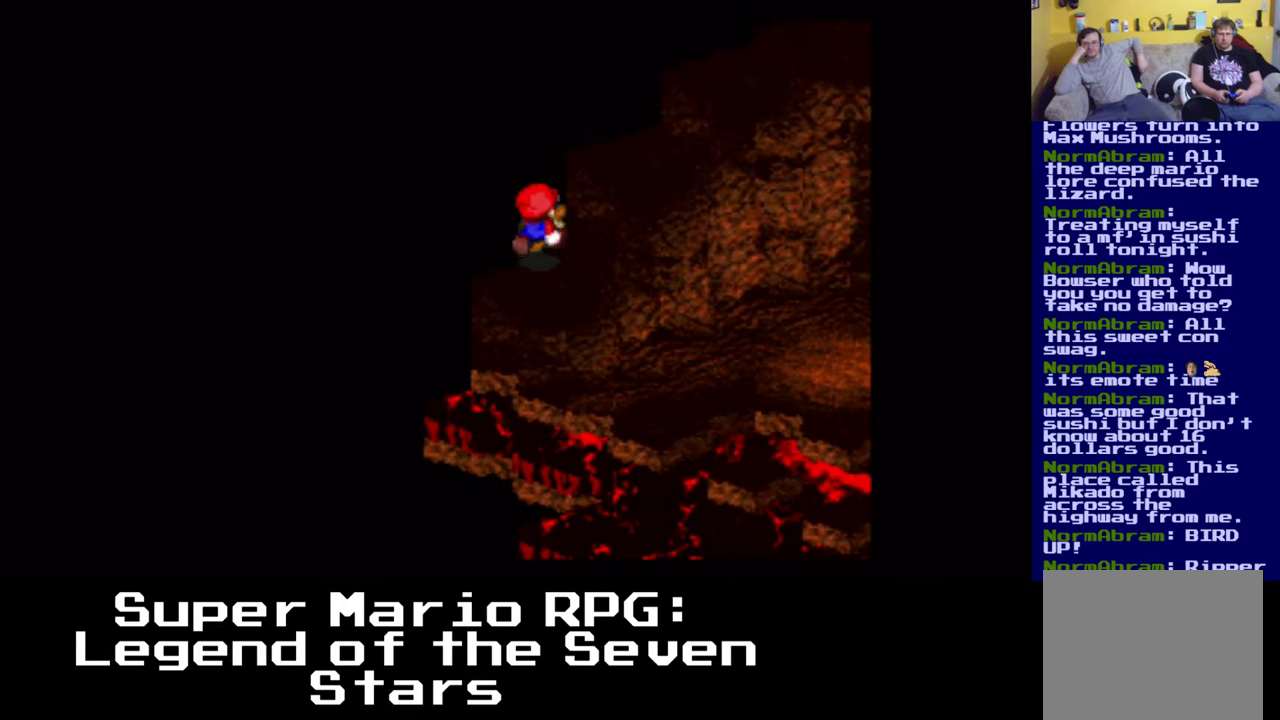
{"buttons": ["A", "X", "DPAD_UP"], "left_stick": "center", "events": [[200, "A", "up"], [317, "DPAD_RIGHT", "up"], [383, "A", "down"]]}
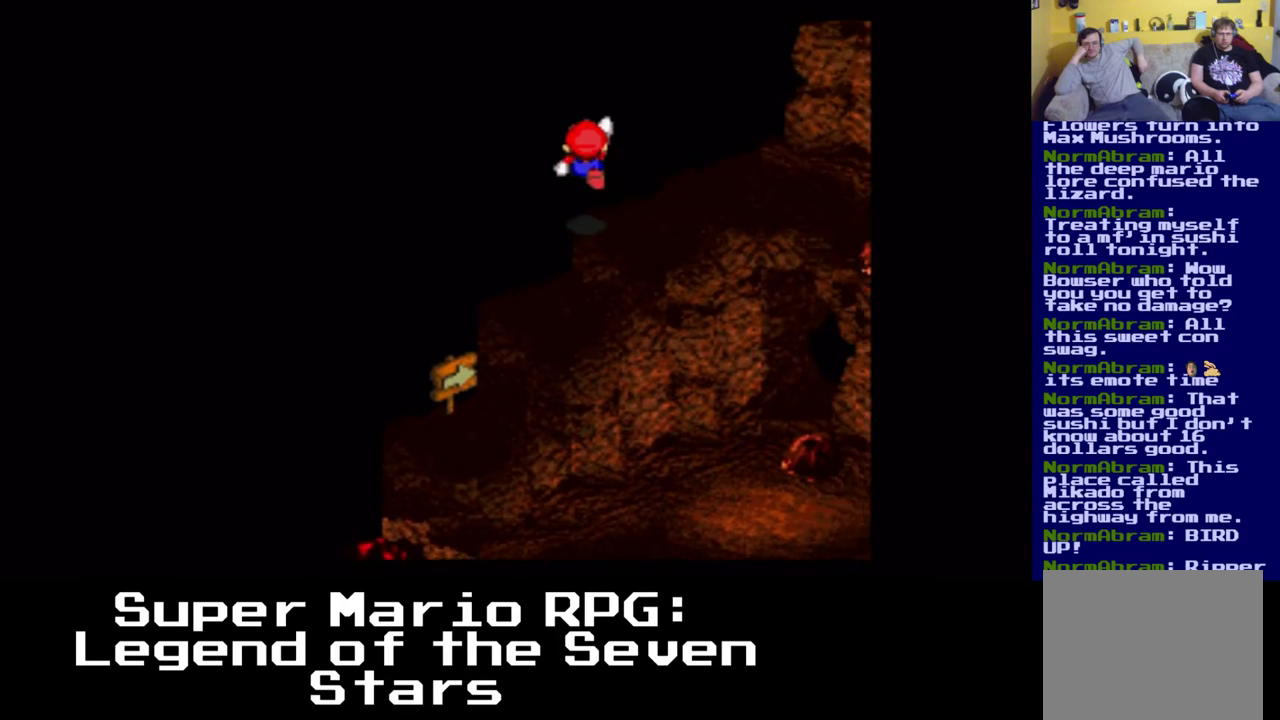
{"buttons": ["A", "X", "DPAD_RIGHT"], "left_stick": "center", "events": [[50, "A", "up"], [150, "DPAD_RIGHT", "down"], [333, "A", "down"], [433, "DPAD_UP", "up"]]}
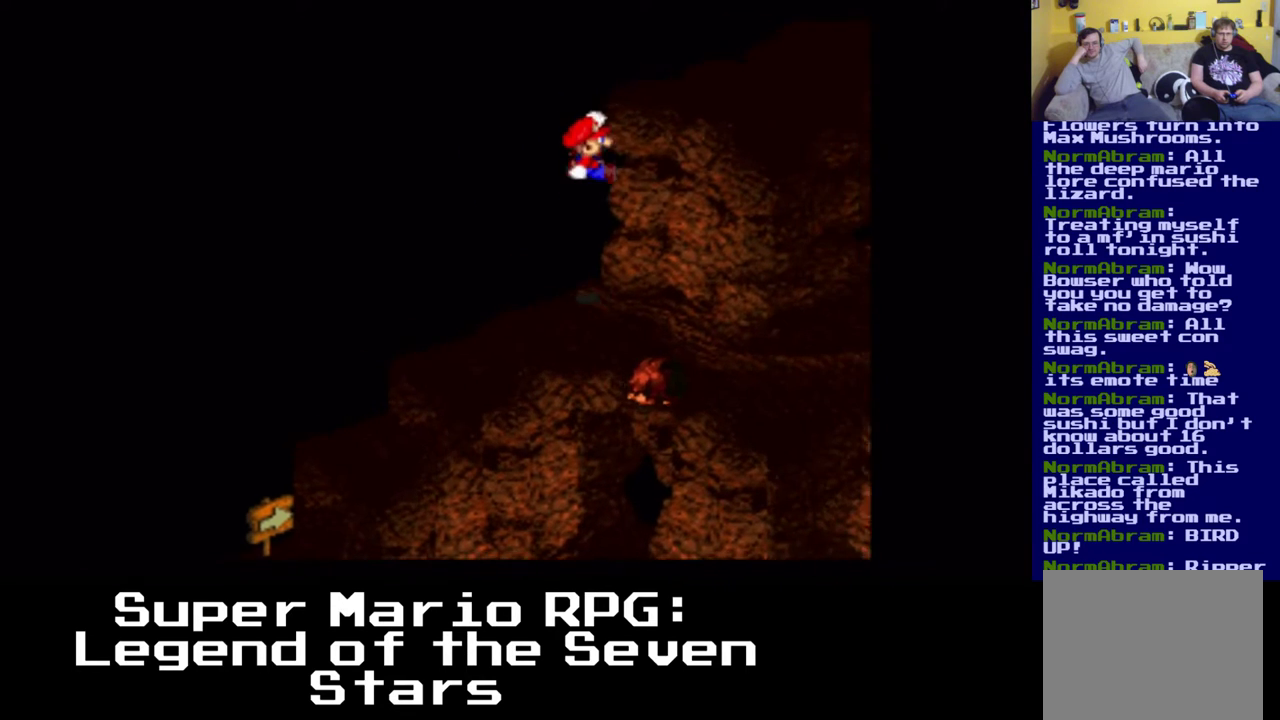
{"buttons": ["X", "DPAD_DOWN", "DPAD_RIGHT"], "left_stick": "center", "events": [[217, "A", "up"], [350, "DPAD_DOWN", "down"]]}
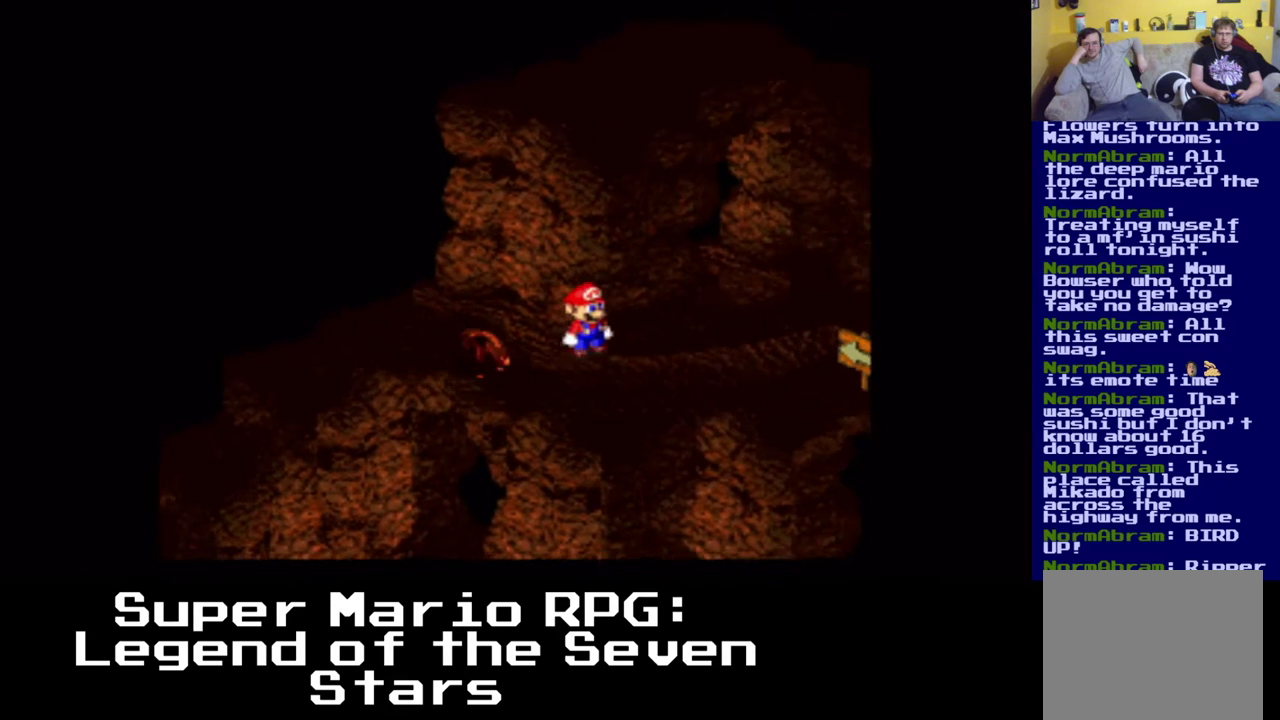
{"buttons": ["X", "DPAD_UP", "DPAD_RIGHT"], "left_stick": "center", "events": [[50, "DPAD_DOWN", "up"], [300, "DPAD_UP", "down"]]}
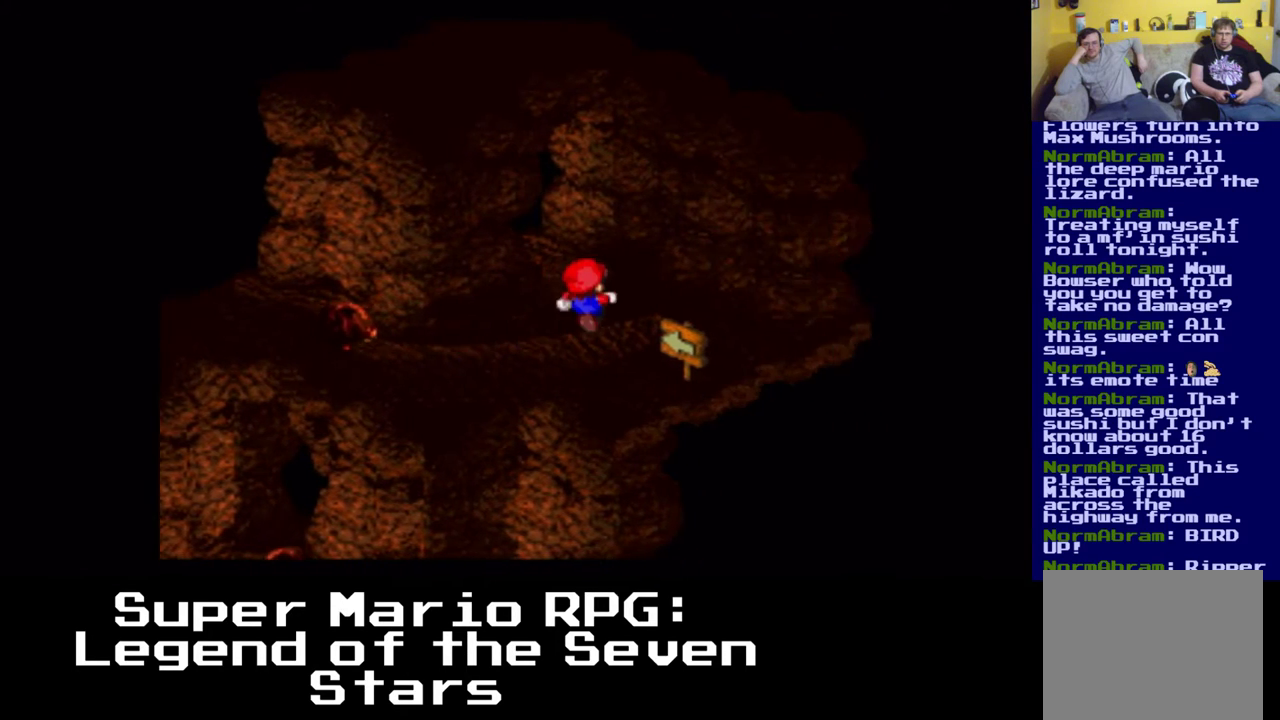
{"buttons": ["X", "DPAD_UP", "DPAD_LEFT"], "left_stick": "center", "events": [[17, "DPAD_UP", "up"], [133, "DPAD_UP", "down"], [183, "DPAD_RIGHT", "up"], [267, "DPAD_LEFT", "down"]]}
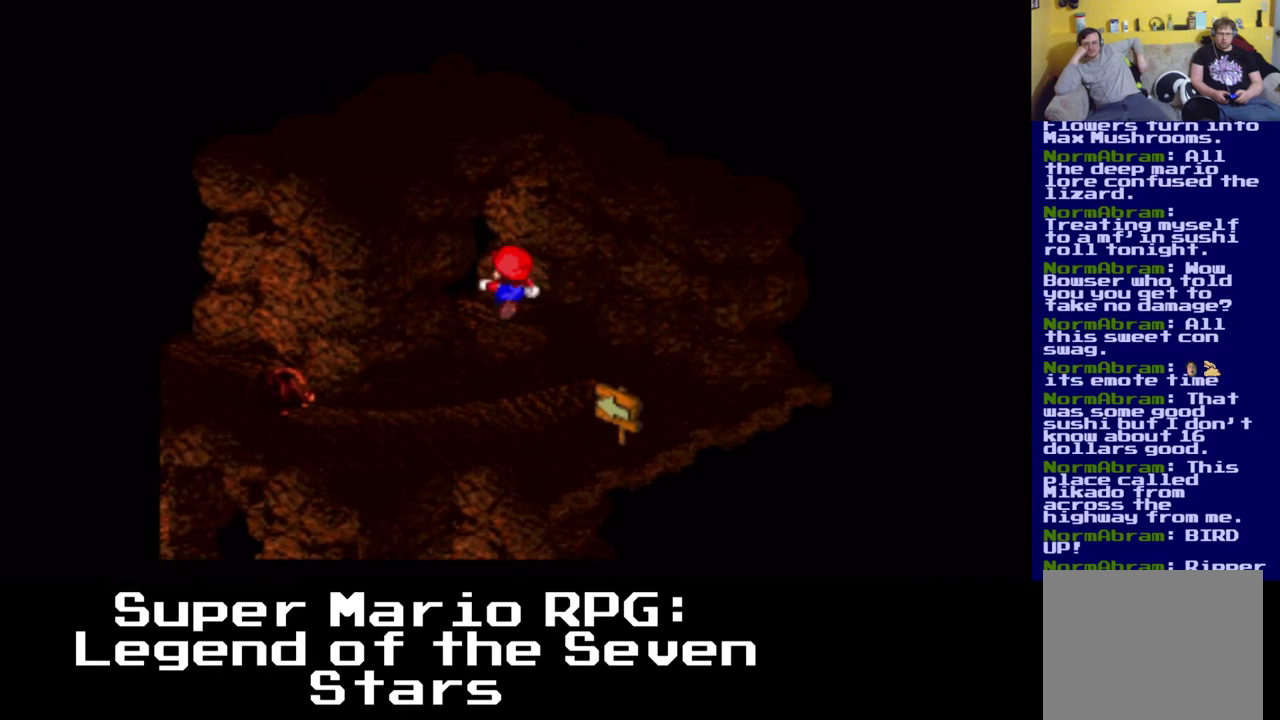
{"buttons": ["X", "DPAD_UP", "DPAD_LEFT"], "left_stick": "center", "events": []}
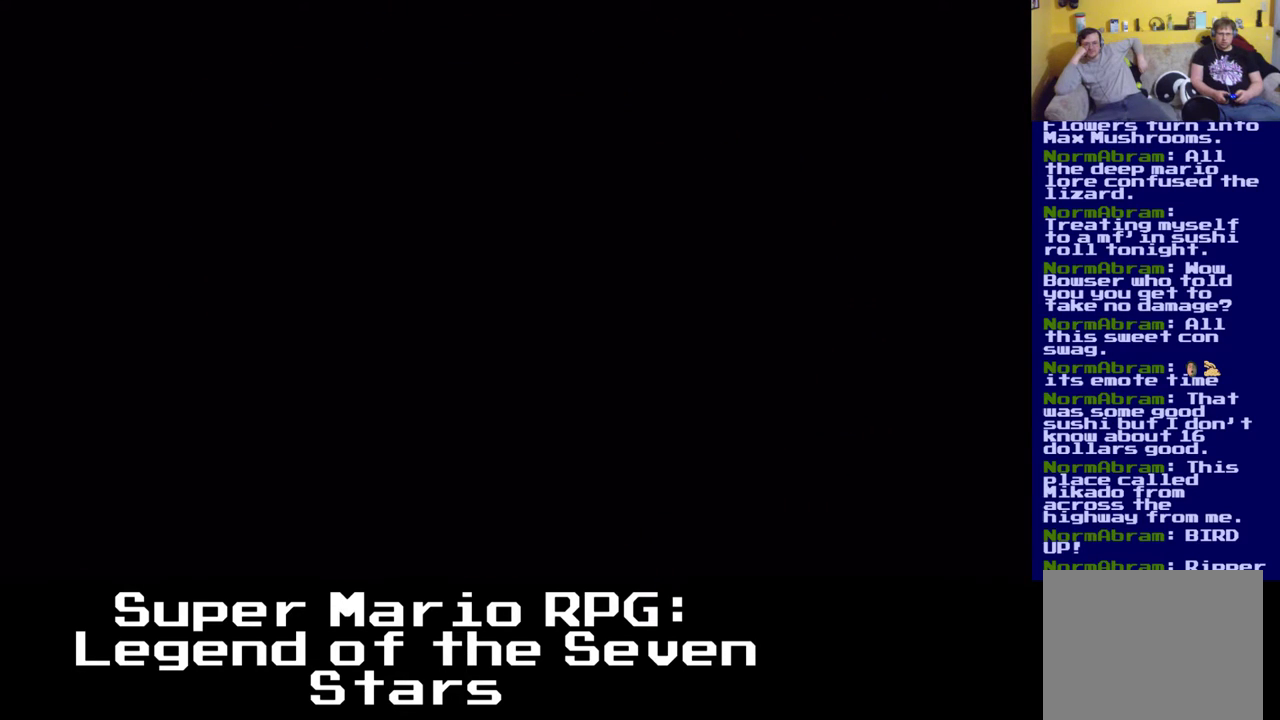
{"buttons": ["X"], "left_stick": "center", "events": [[217, "DPAD_LEFT", "up"], [217, "DPAD_UP", "up"], [233, "DPAD_UP", "down"], [250, "DPAD_UP", "up"]]}
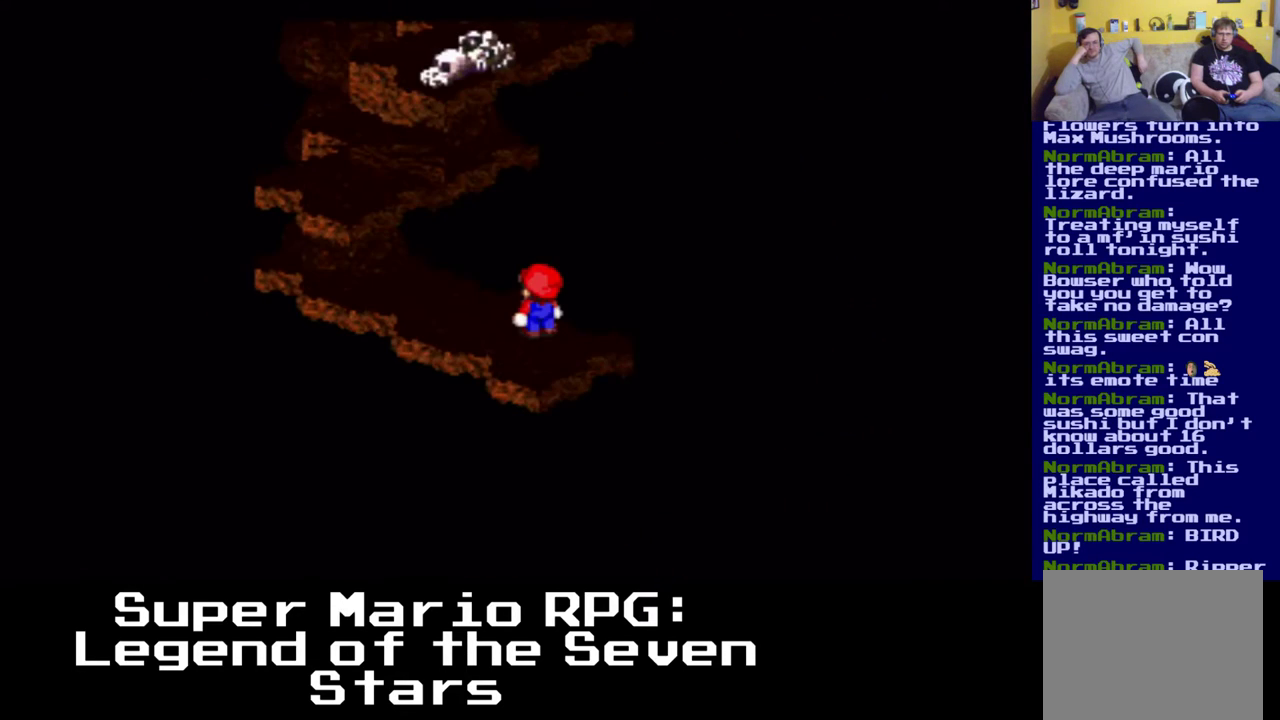
{"buttons": ["A", "X", "DPAD_UP", "DPAD_LEFT"], "left_stick": "center", "events": [[217, "DPAD_LEFT", "down"], [217, "DPAD_UP", "down"], [433, "A", "down"]]}
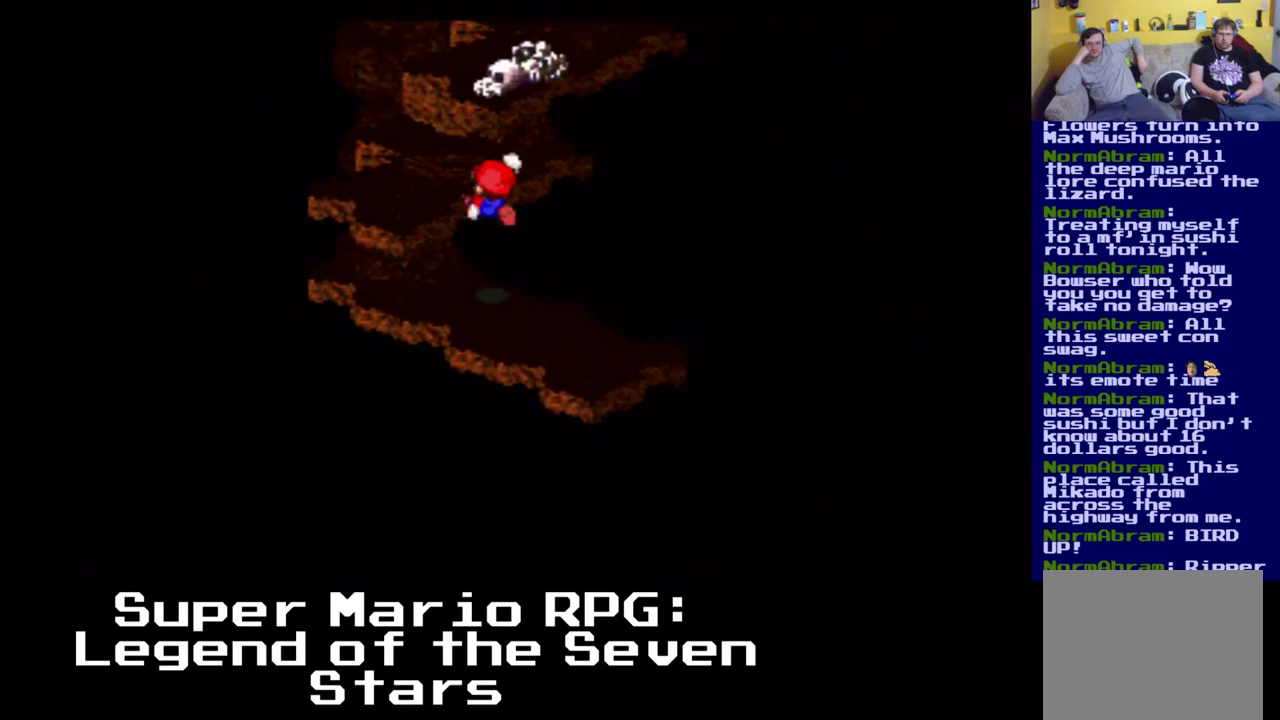
{"buttons": ["A", "X", "DPAD_UP"], "left_stick": "center", "events": [[117, "A", "up"], [283, "DPAD_LEFT", "up"], [383, "A", "down"]]}
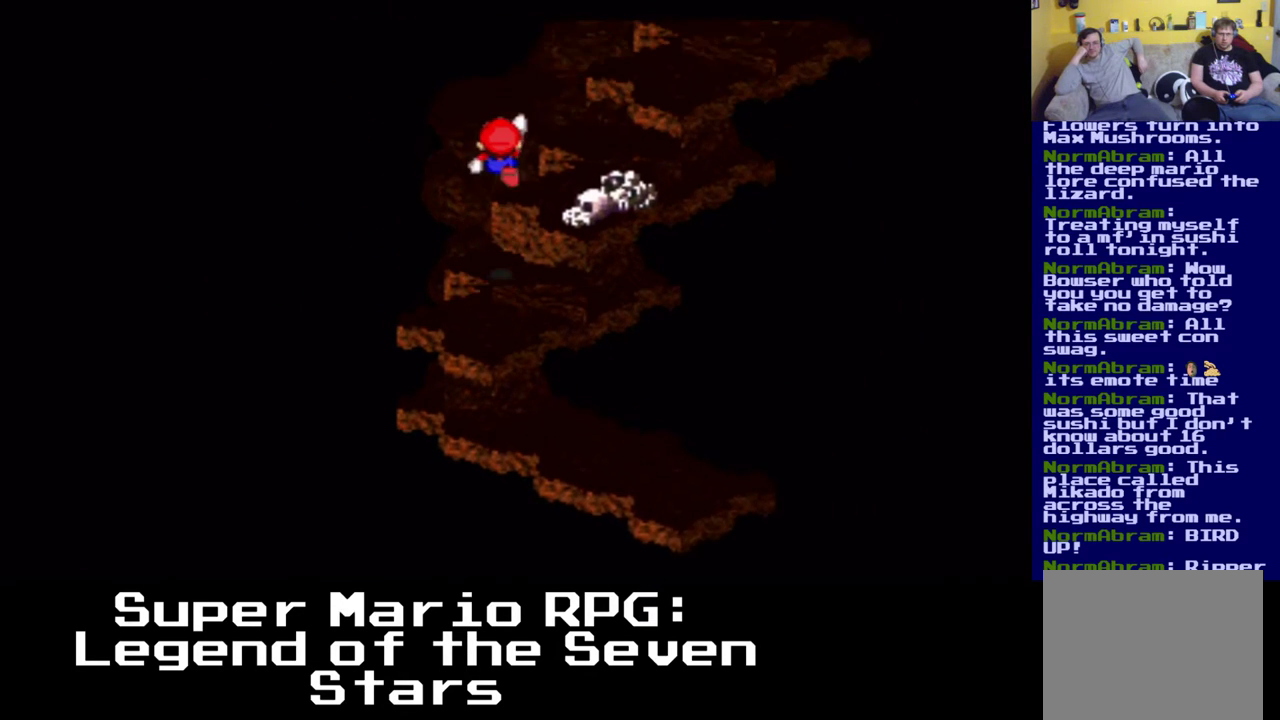
{"buttons": ["X", "DPAD_DOWN"], "left_stick": "center", "events": [[67, "DPAD_RIGHT", "down"], [233, "DPAD_UP", "up"], [350, "A", "up"], [350, "DPAD_DOWN", "down"], [417, "DPAD_RIGHT", "up"]]}
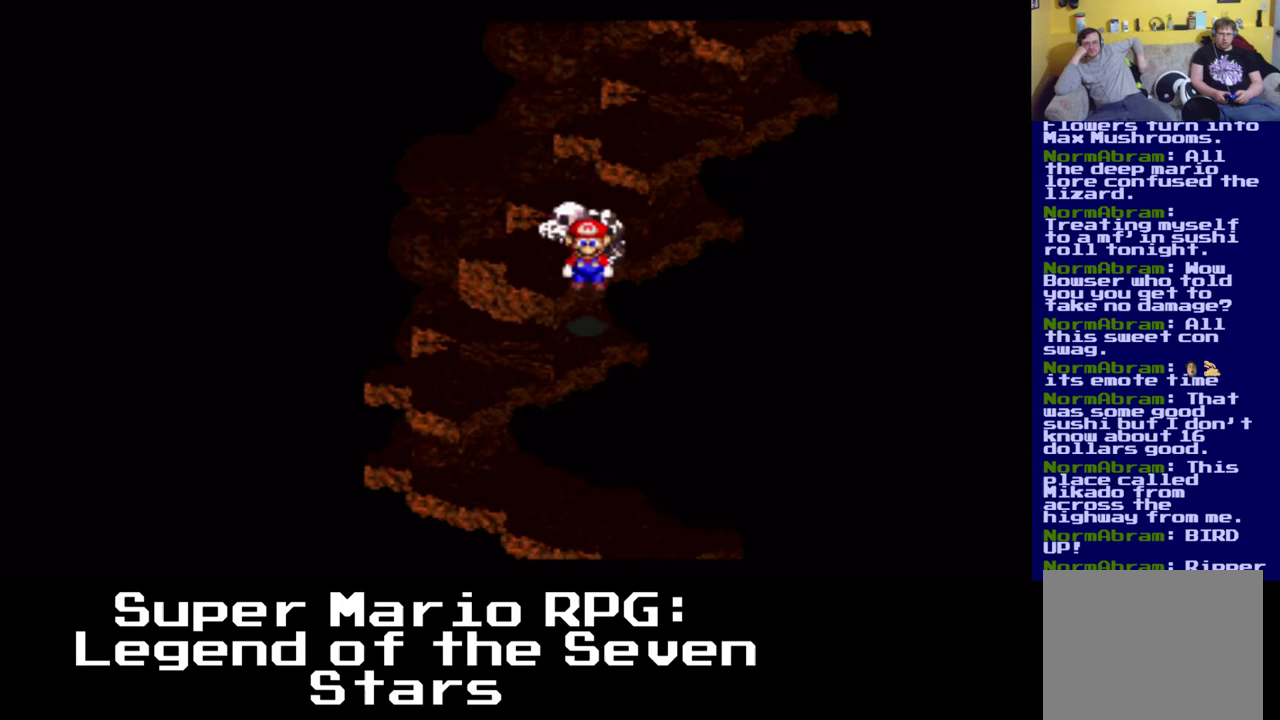
{"buttons": ["X"], "left_stick": "center", "events": [[17, "DPAD_DOWN", "up"]]}
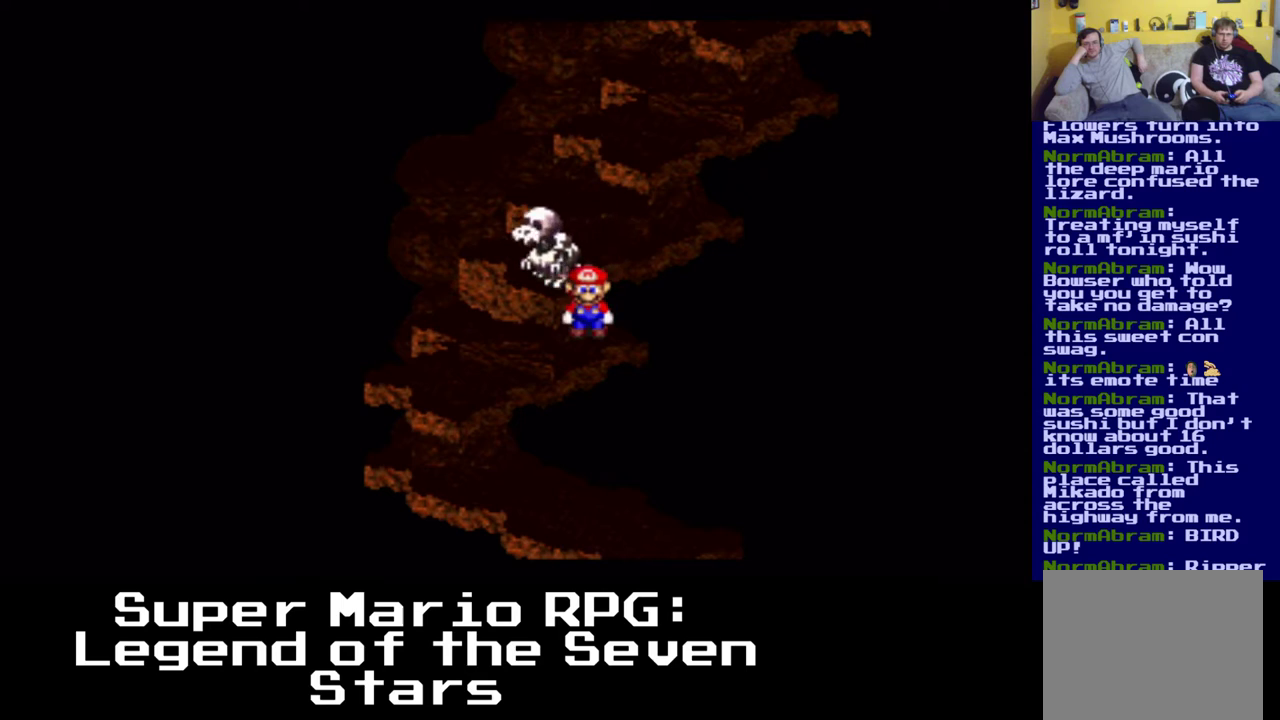
{"buttons": ["A", "X", "DPAD_UP"], "left_stick": "center", "events": [[50, "DPAD_LEFT", "down"], [67, "DPAD_UP", "down"], [83, "DPAD_UP", "up"], [100, "DPAD_UP", "down"], [333, "DPAD_LEFT", "up"], [367, "A", "down"]]}
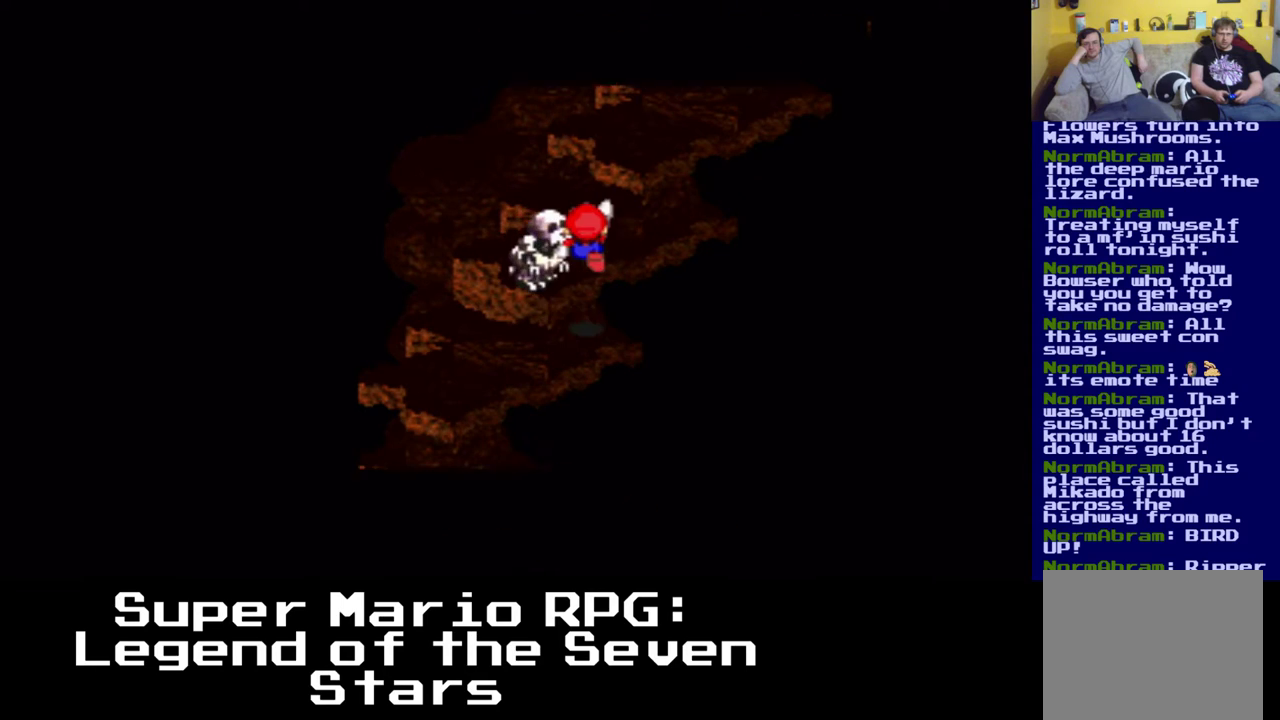
{"buttons": ["X"], "left_stick": "center", "events": [[17, "DPAD_LEFT", "down"], [67, "DPAD_UP", "up"], [83, "A", "up"], [267, "DPAD_LEFT", "up"]]}
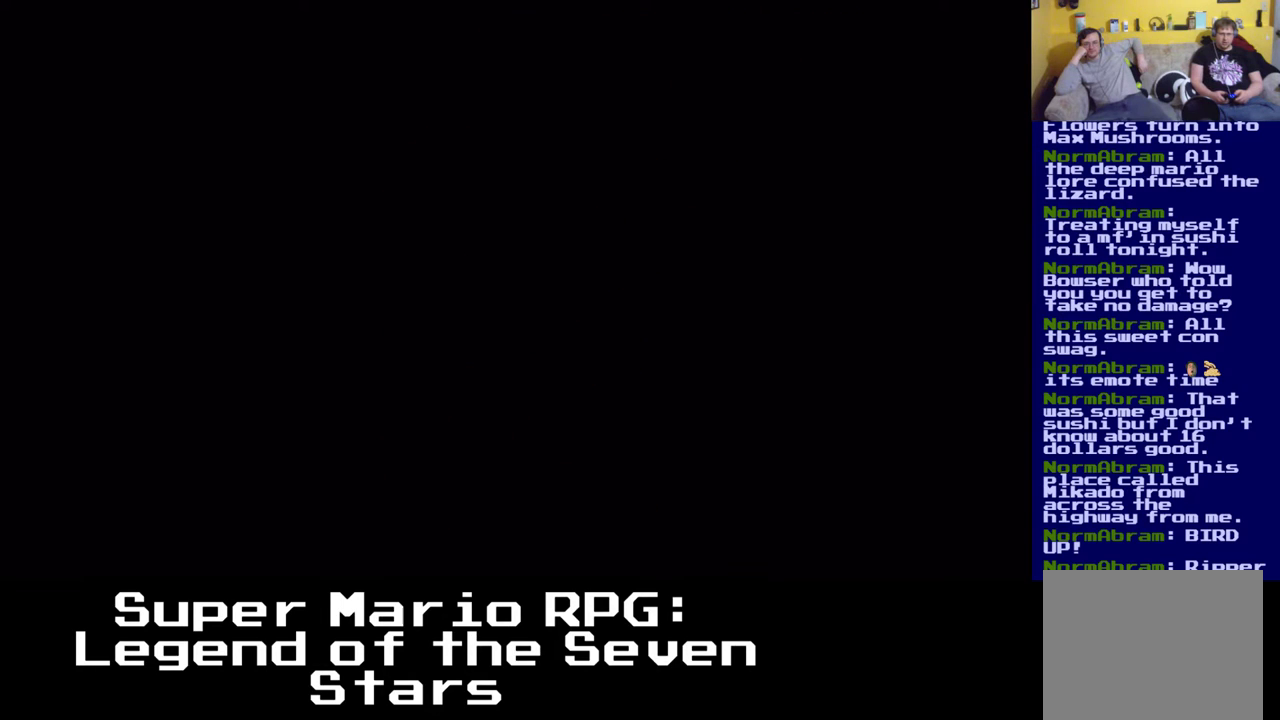
{"buttons": ["X"], "left_stick": "center", "events": []}
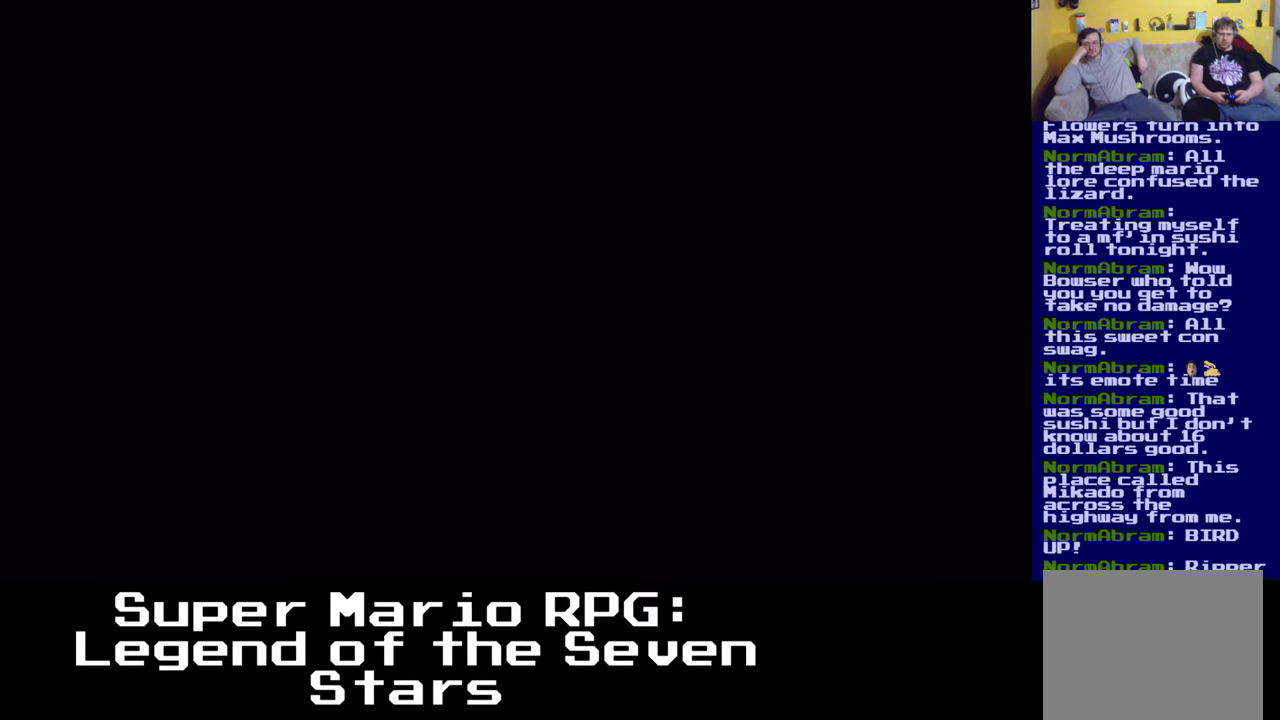
{"buttons": ["X"], "left_stick": "center", "events": []}
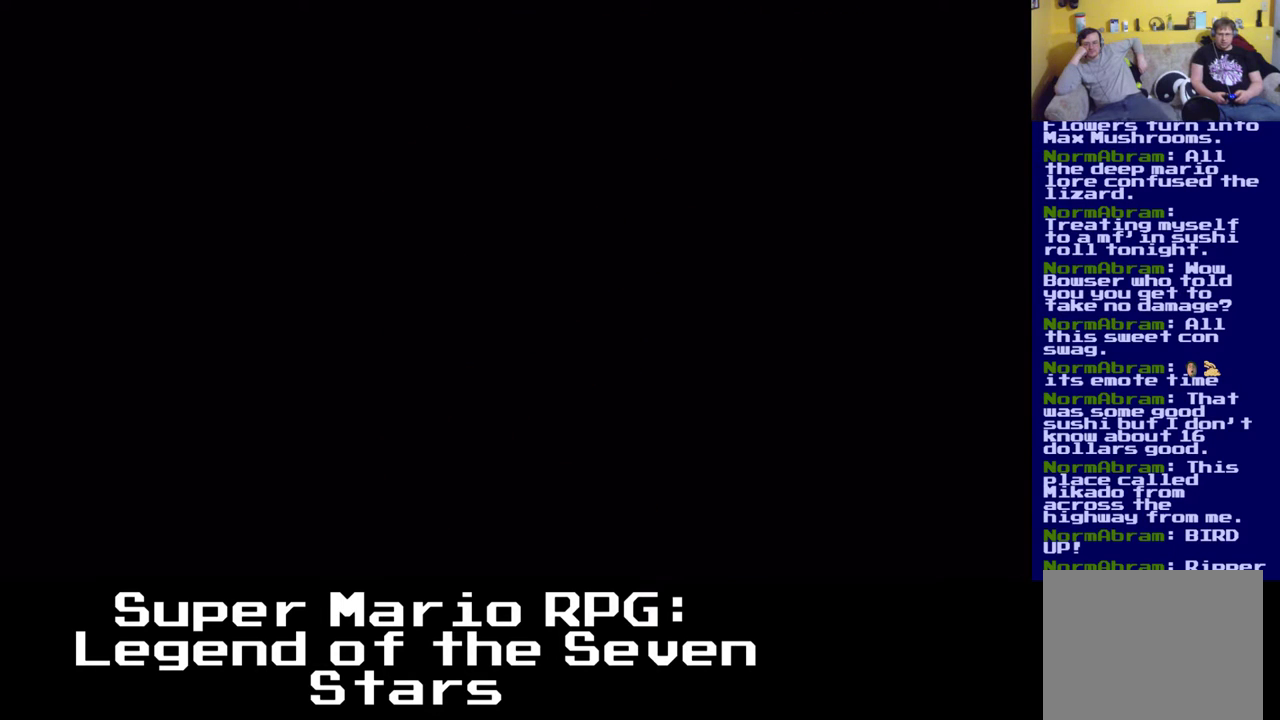
{"buttons": [], "left_stick": "center", "events": [[267, "X", "up"]]}
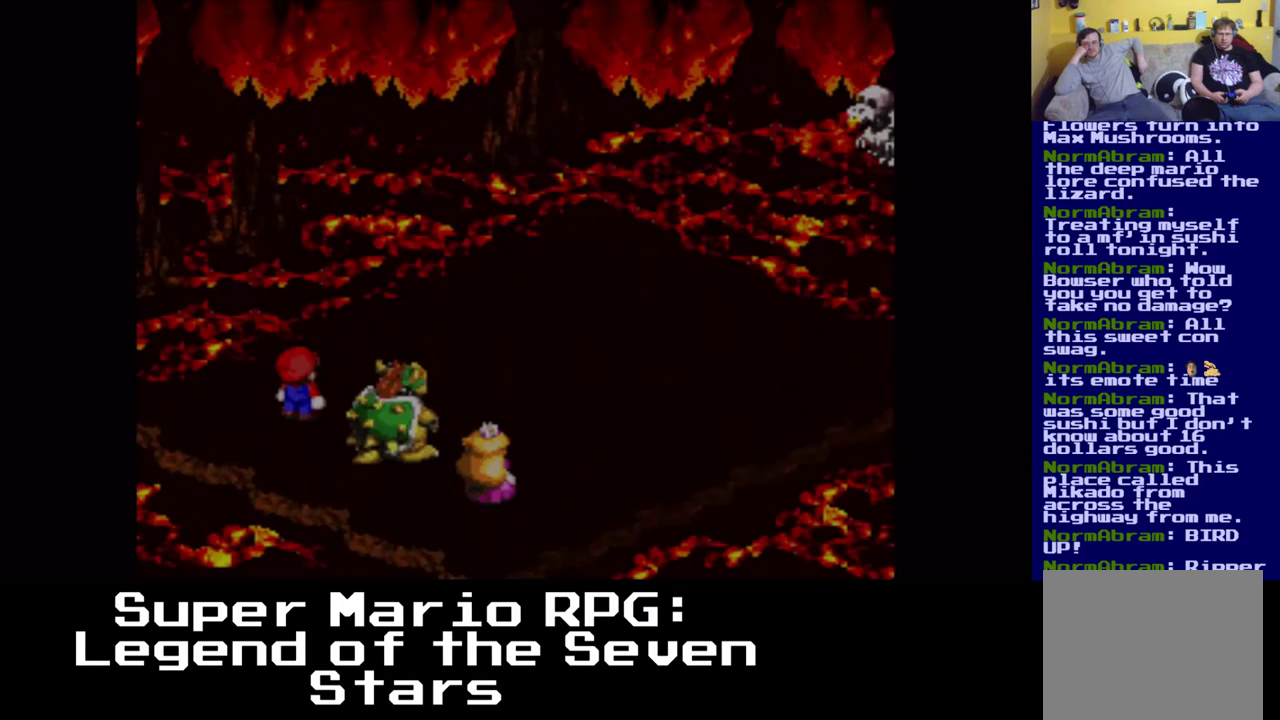
{"buttons": [], "left_stick": "center", "events": []}
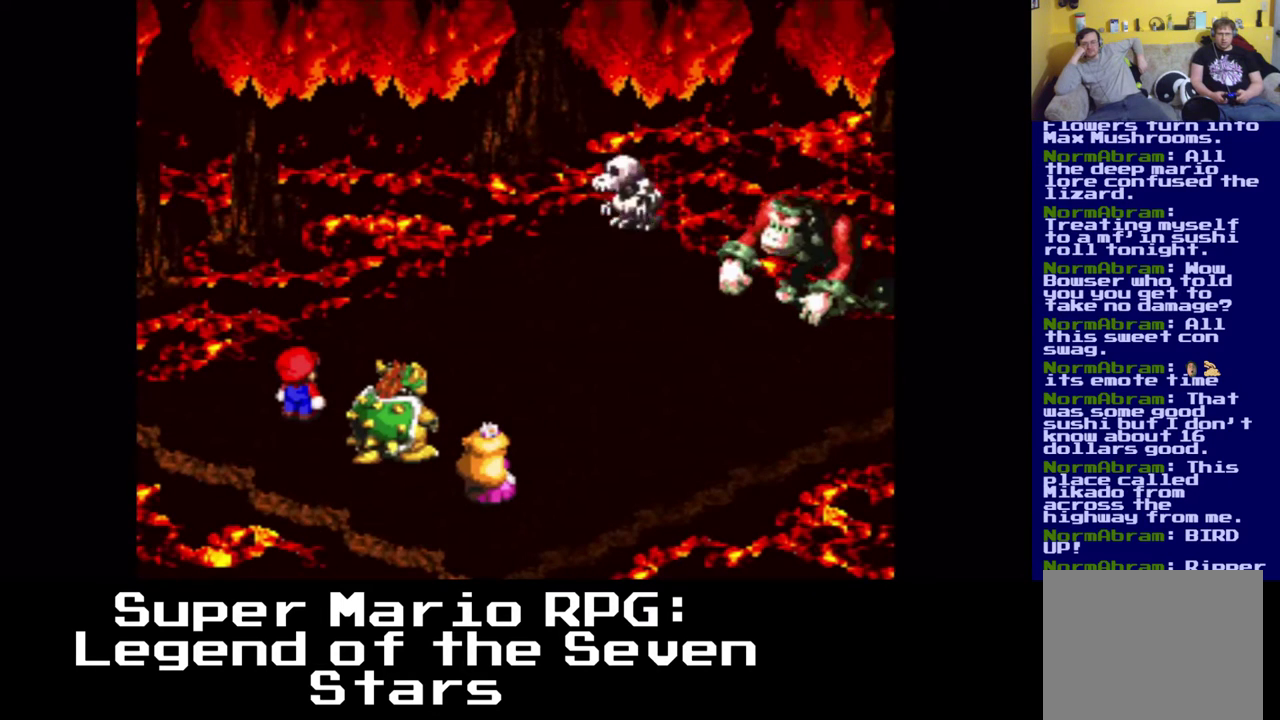
{"buttons": [], "left_stick": "center", "events": []}
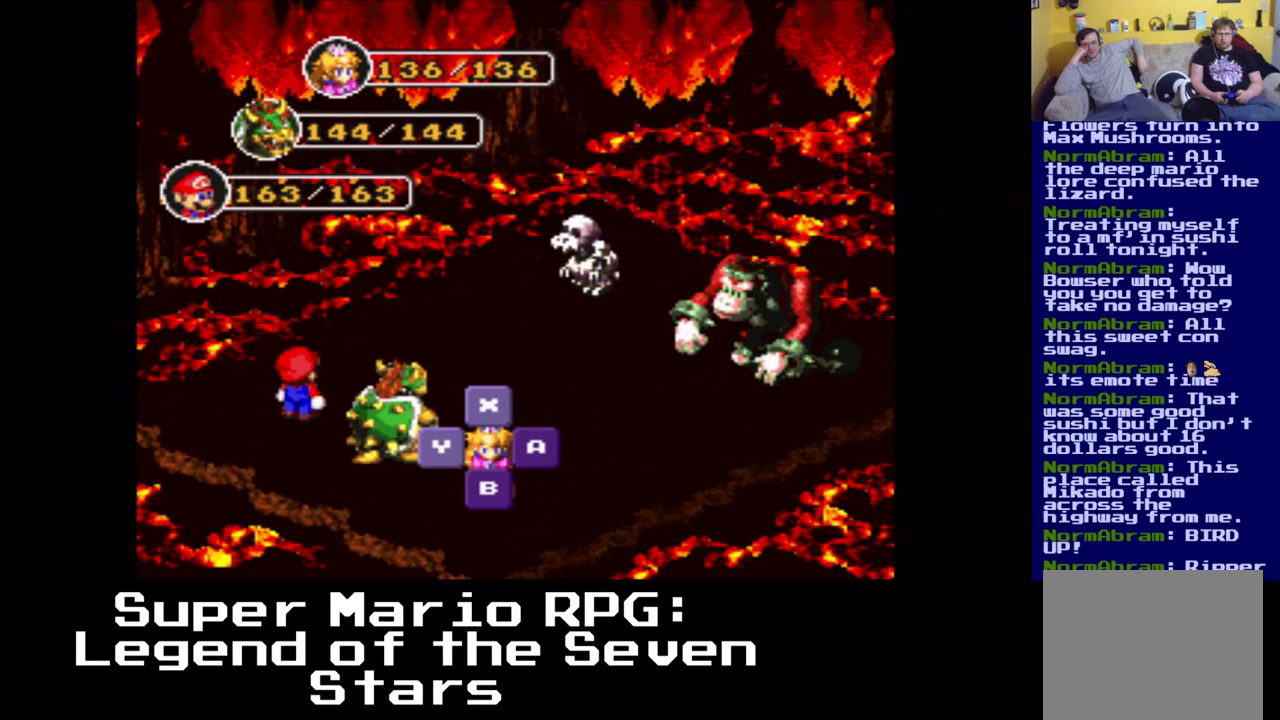
{"buttons": [], "left_stick": "center", "events": []}
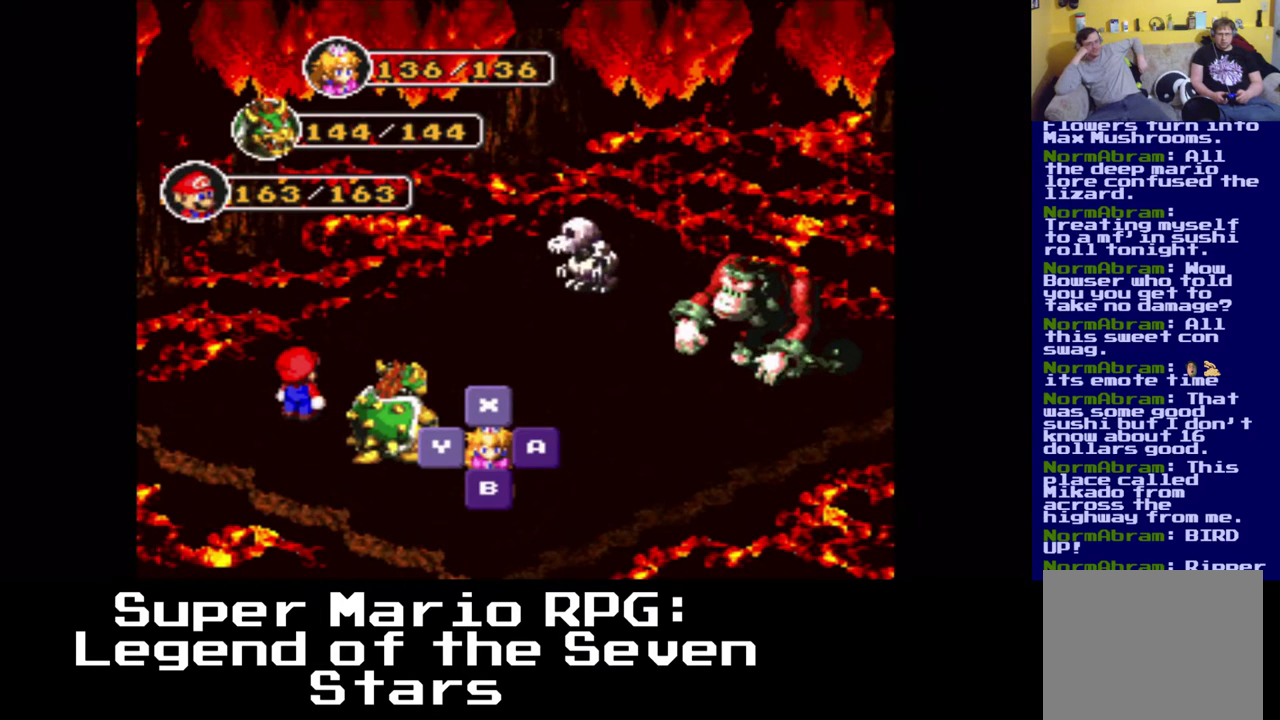
{"buttons": [], "left_stick": "center", "events": [[267, "B", "down"], [417, "B", "up"]]}
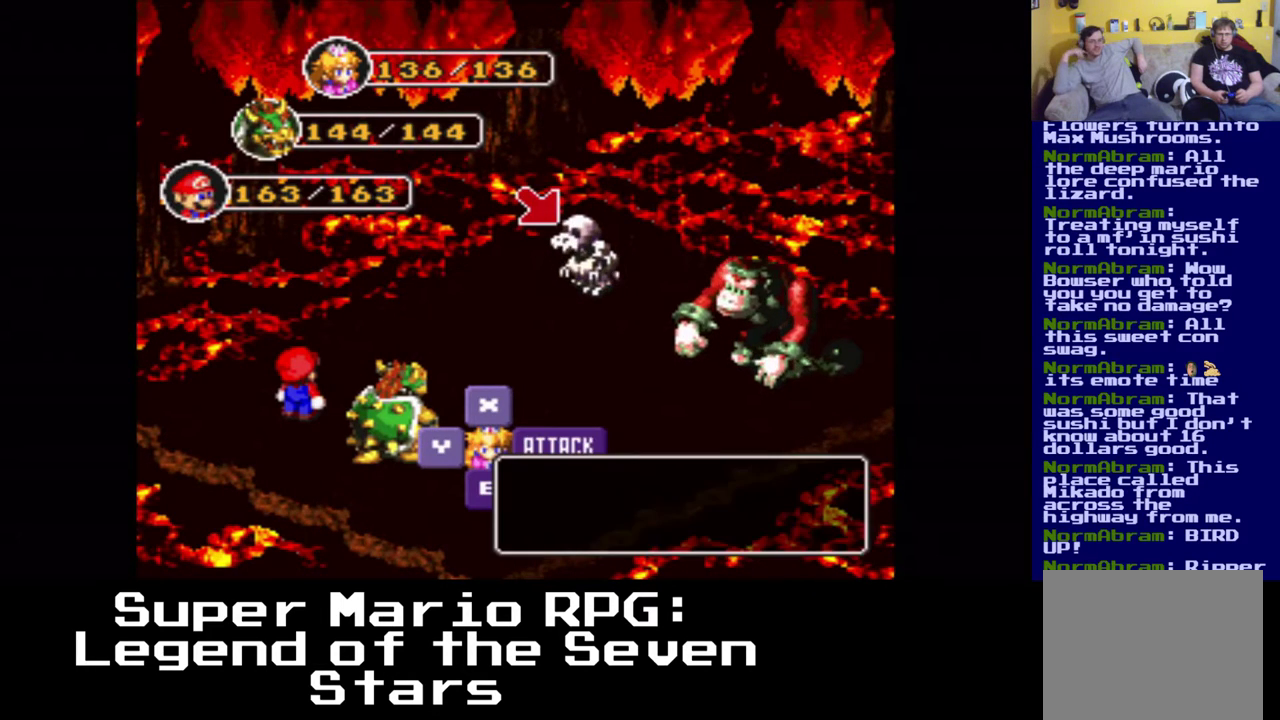
{"buttons": [], "left_stick": "center", "events": [[267, "DPAD_RIGHT", "down"], [367, "DPAD_RIGHT", "up"]]}
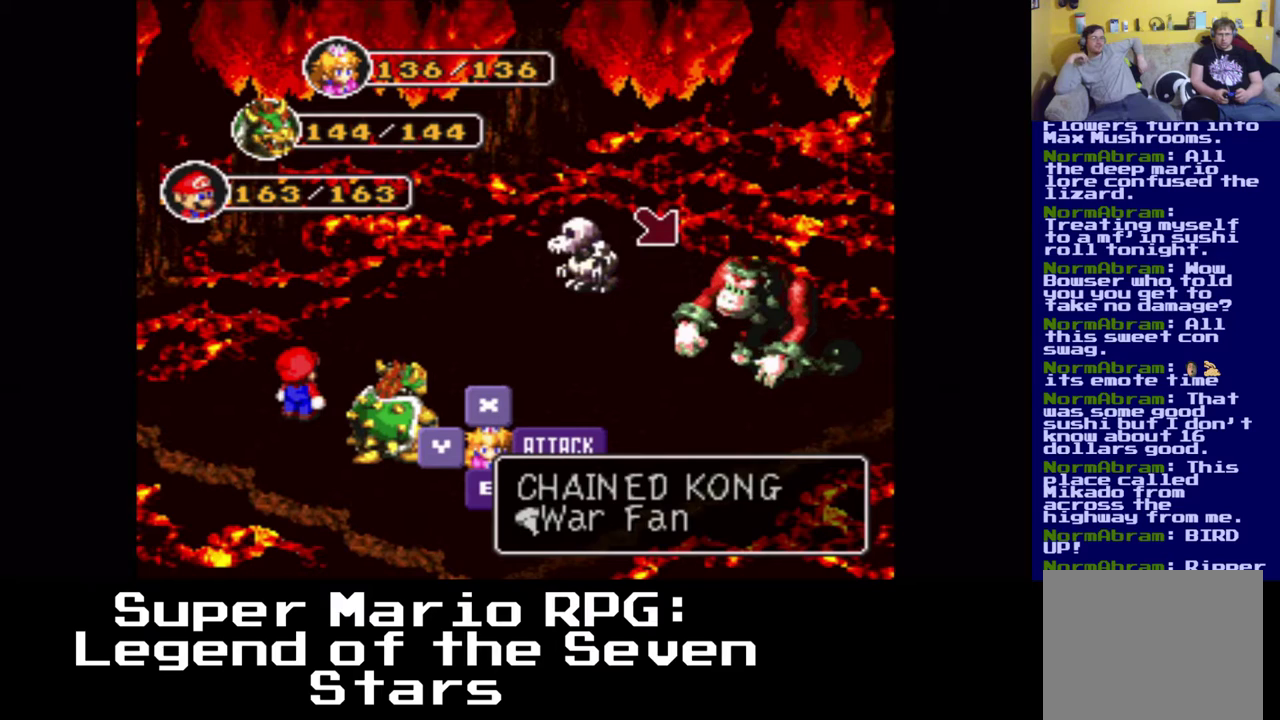
{"buttons": [], "left_stick": "center", "events": []}